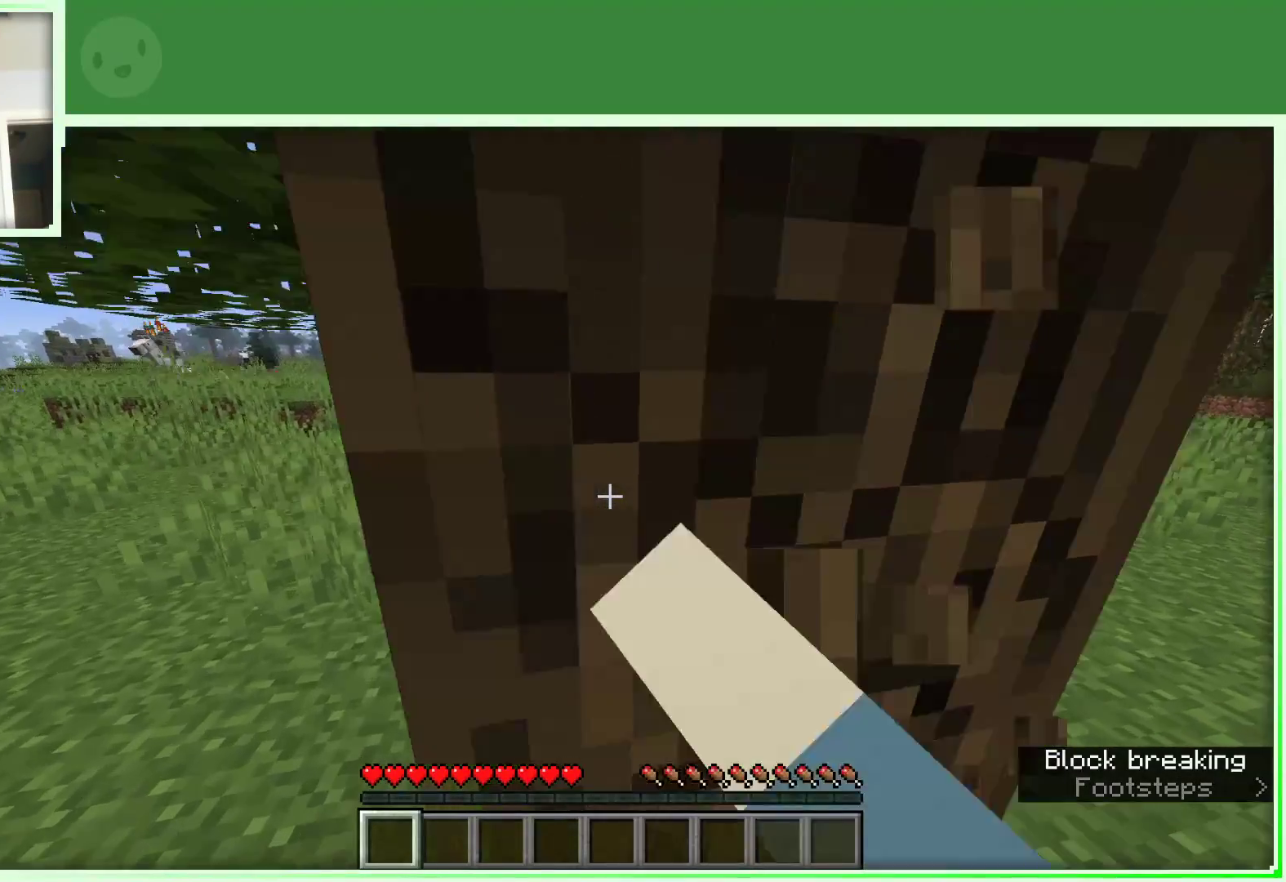
Gameplay with keyboard and mouse; each line is a JSON object with the keys and mouse buttons held at the frame after it. "events" lists presses ("down") and releases ("up") of "a", "d", "s", "space", "w", "mouse_left" and "mouse_right" between this image and that frame as [ms after this image, input, new state], when the widget could be followed in between. "mouse_left", "mouse_right" = the "left", "right" buttons of the "mouse" list. No other keys are recorded. Fast repeated clicks can show as one long hold. Not read: mouse_move.
{"keys": [], "mouse": ["left"], "events": []}
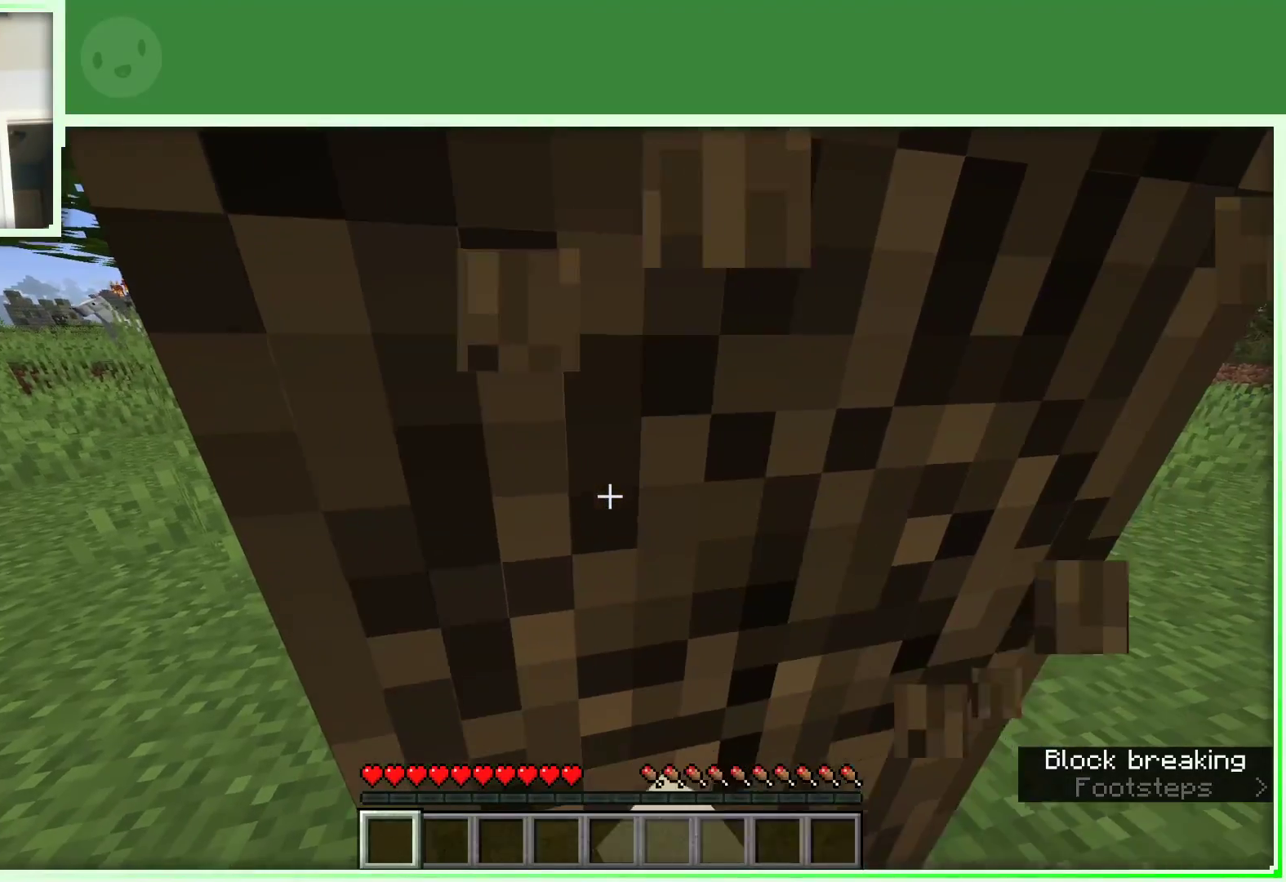
{"keys": [], "mouse": ["left"], "events": []}
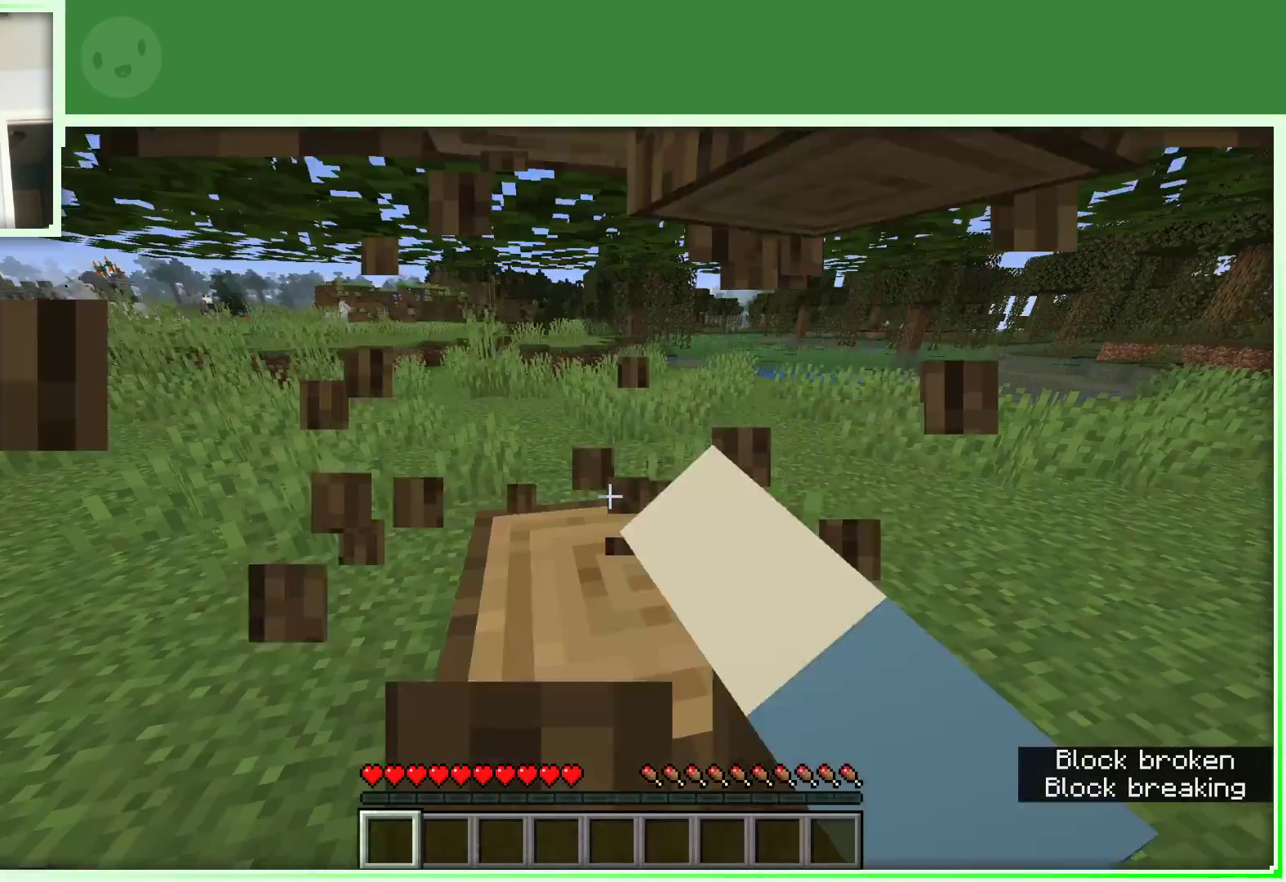
{"keys": [], "mouse": ["left"], "events": []}
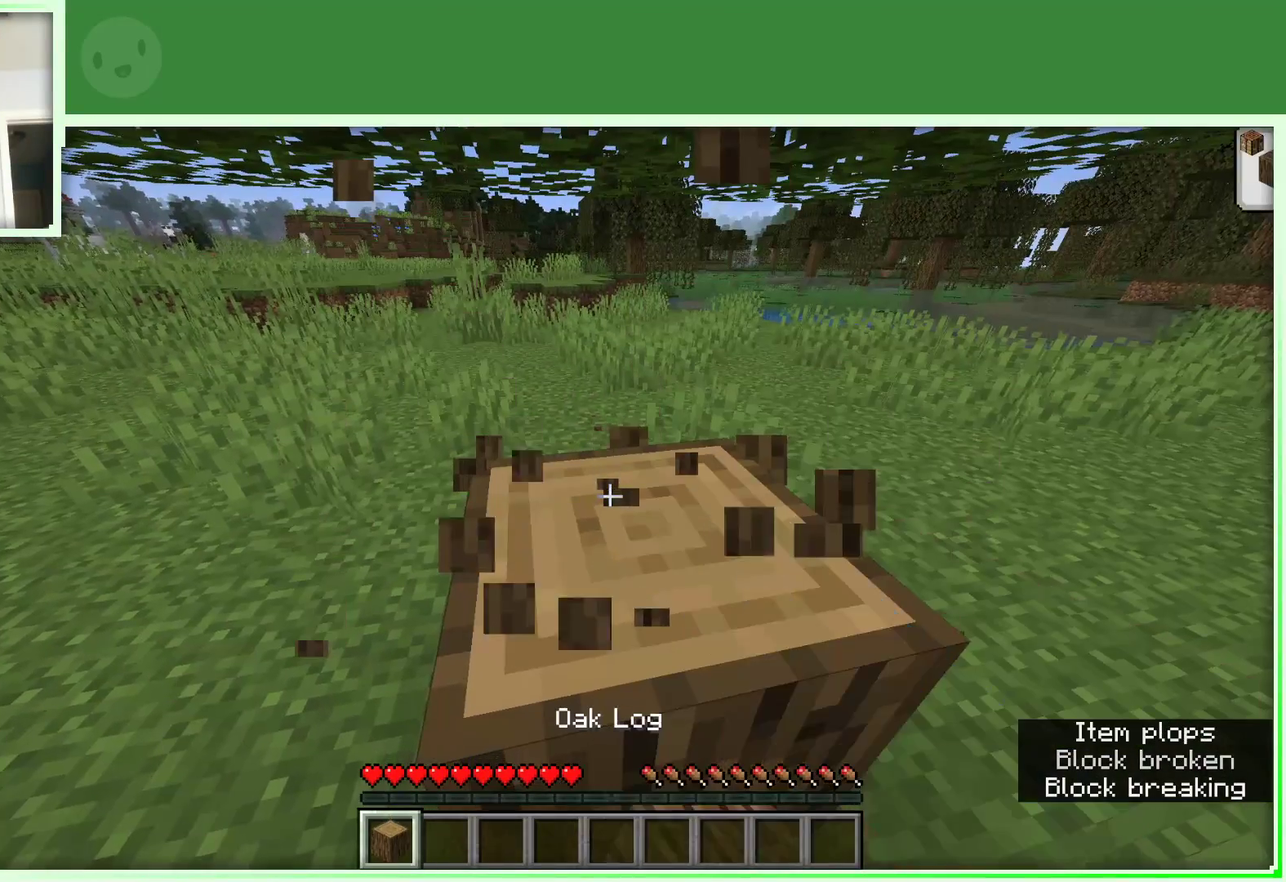
{"keys": [], "mouse": ["left"], "events": []}
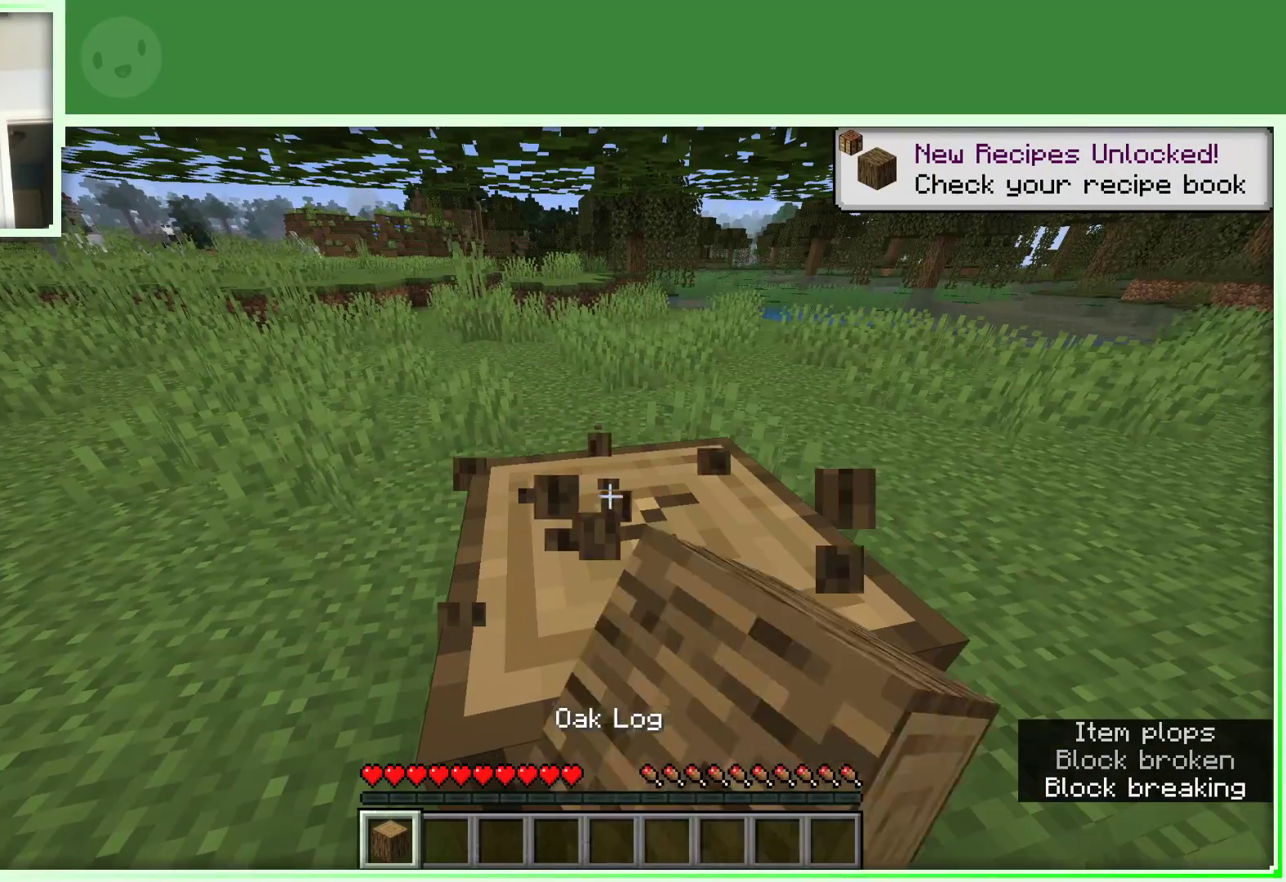
{"keys": [], "mouse": ["left"], "events": []}
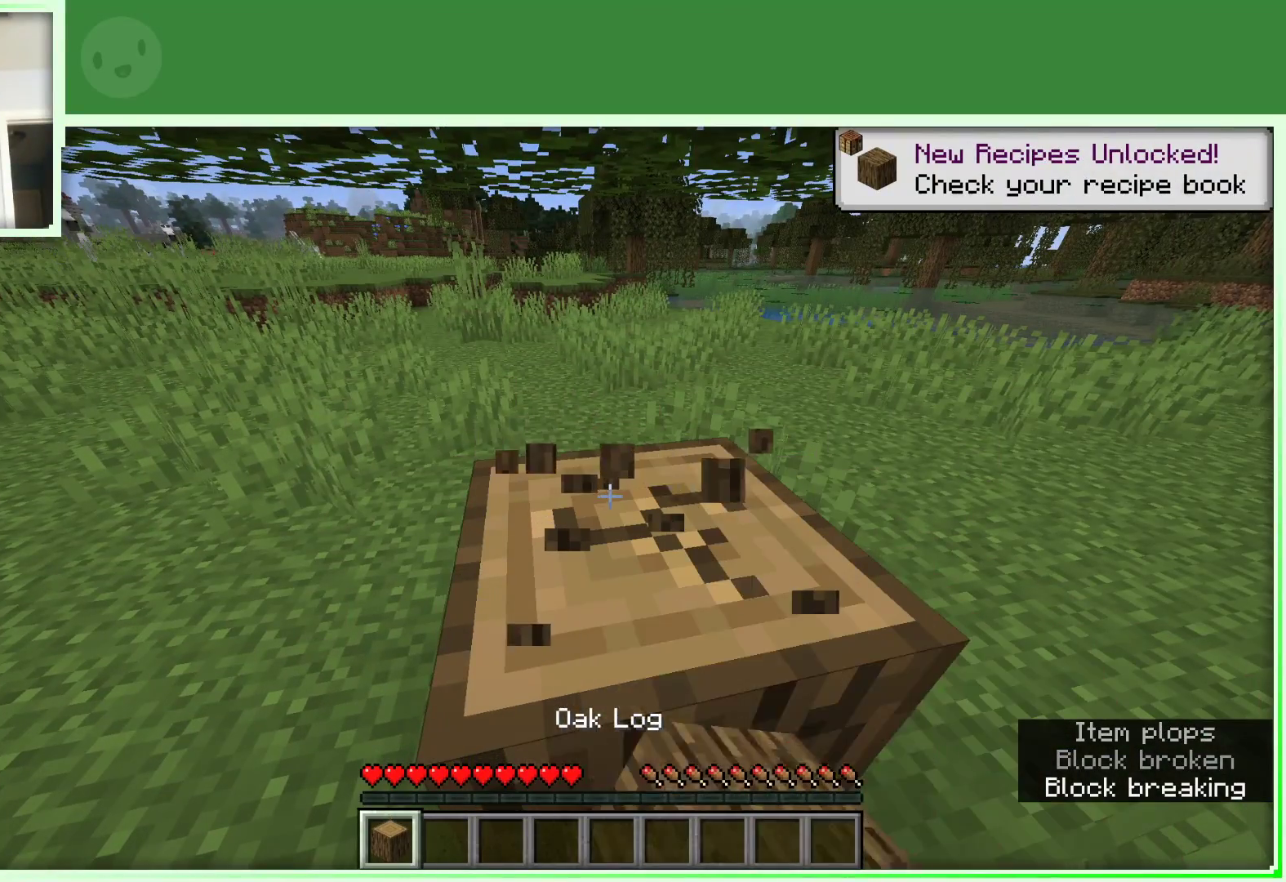
{"keys": [], "mouse": ["left"], "events": []}
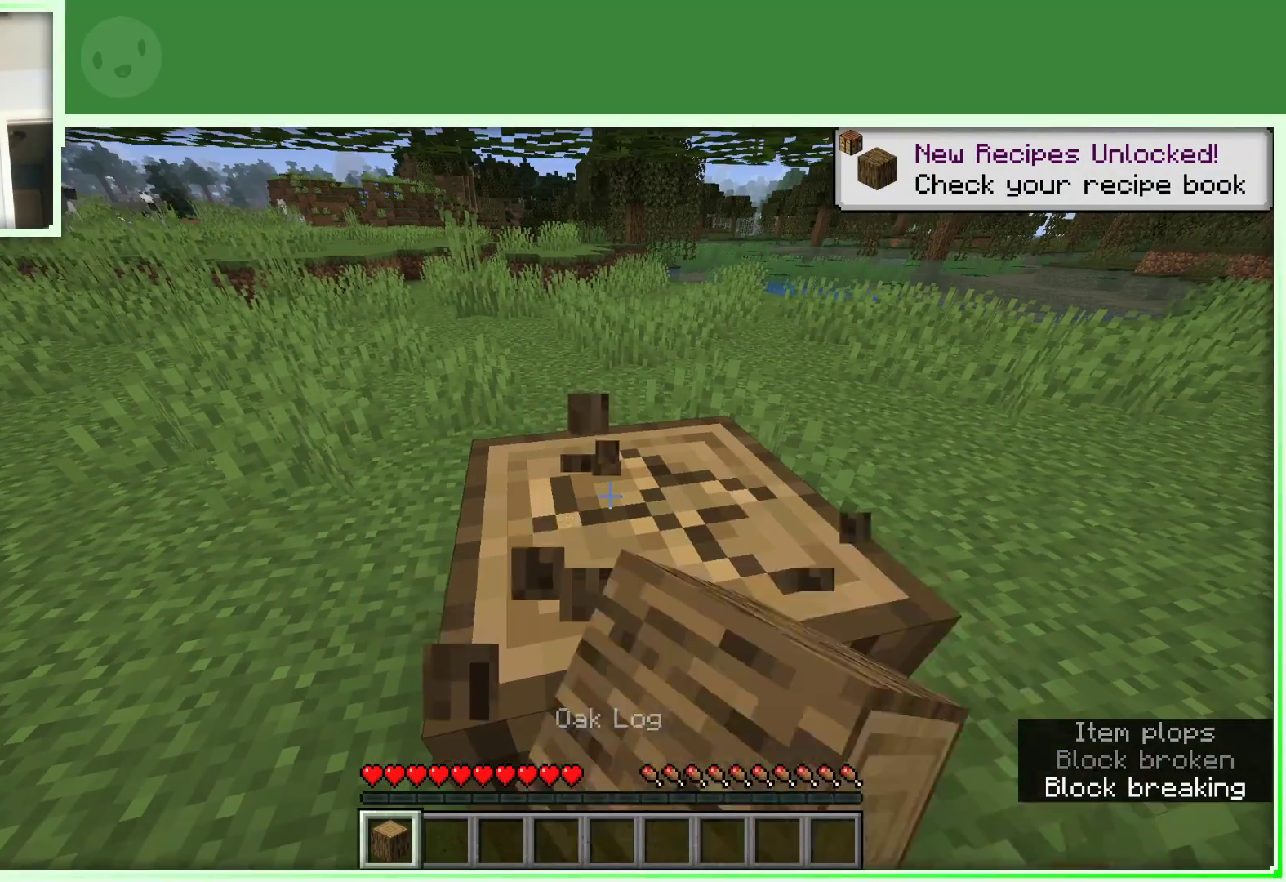
{"keys": [], "mouse": ["left"], "events": []}
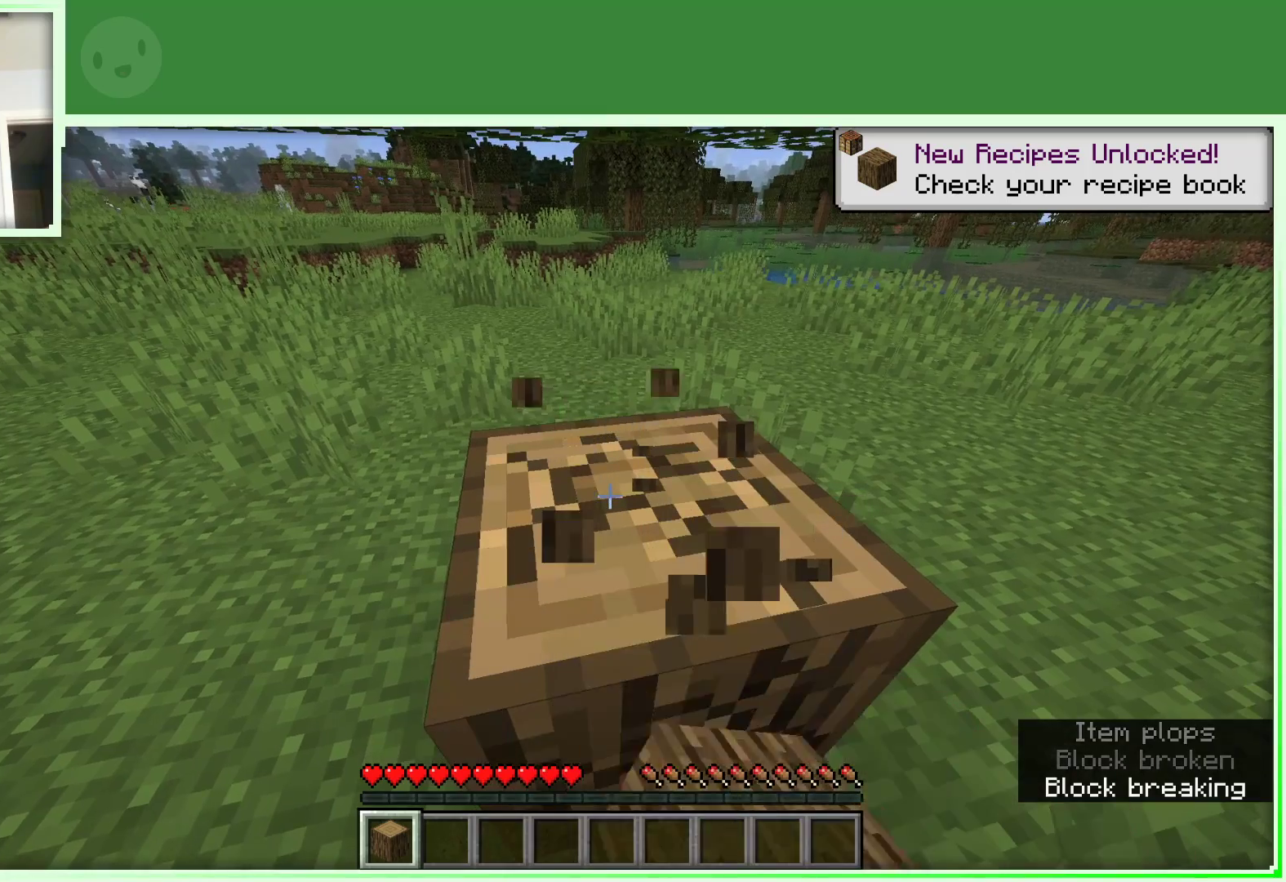
{"keys": [], "mouse": ["left"], "events": []}
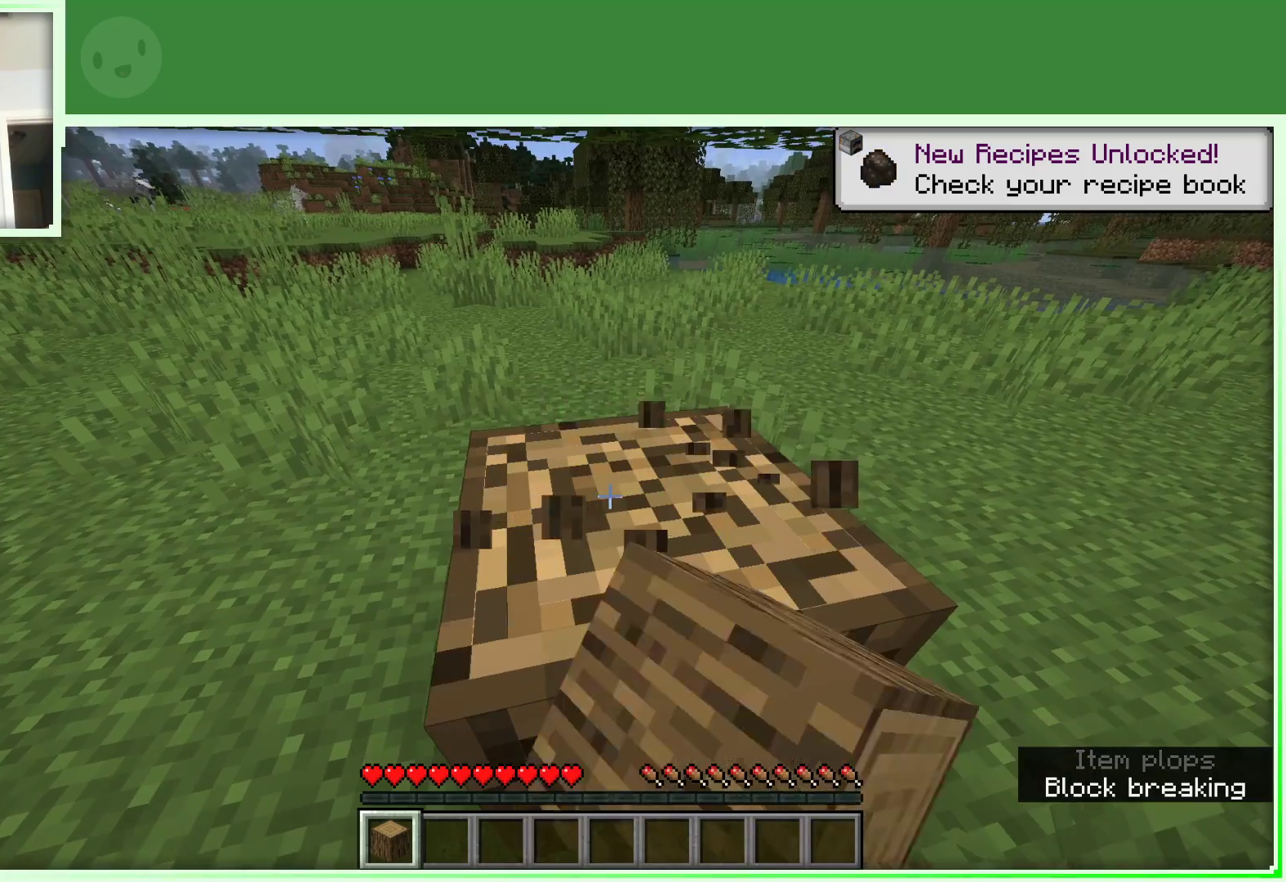
{"keys": [], "mouse": ["left"], "events": []}
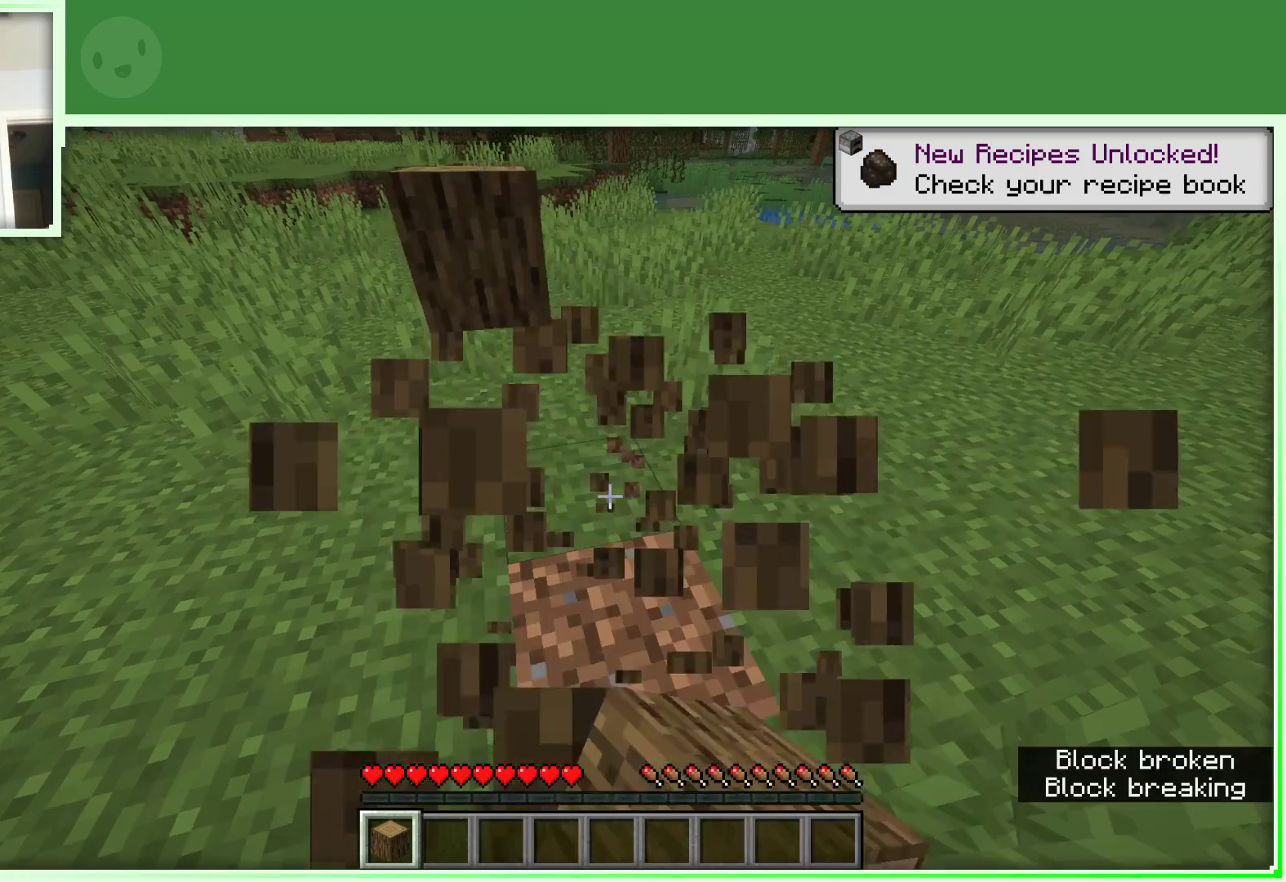
{"keys": [], "mouse": ["left"], "events": [[100, "w", "down"], [267, "w", "up"]]}
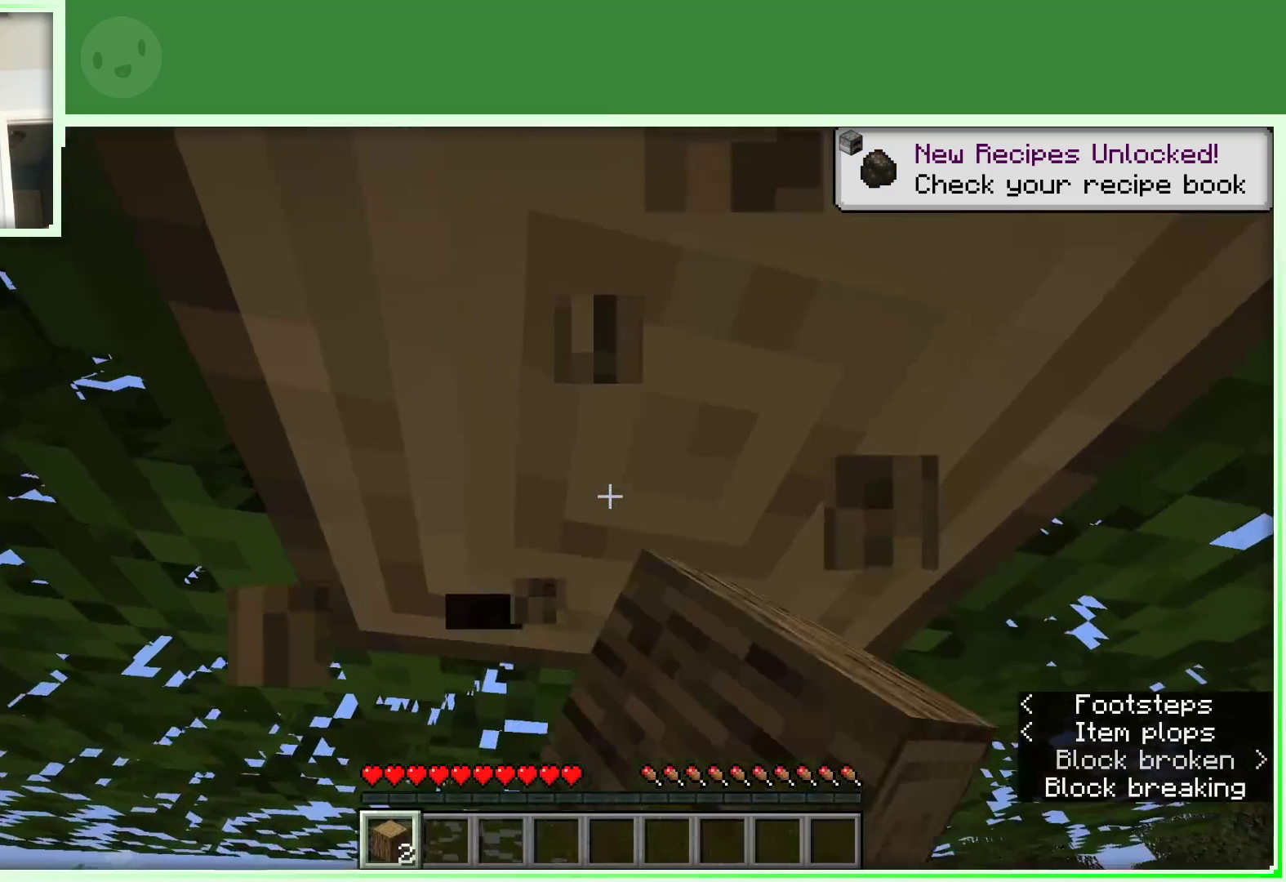
{"keys": [], "mouse": ["left"], "events": []}
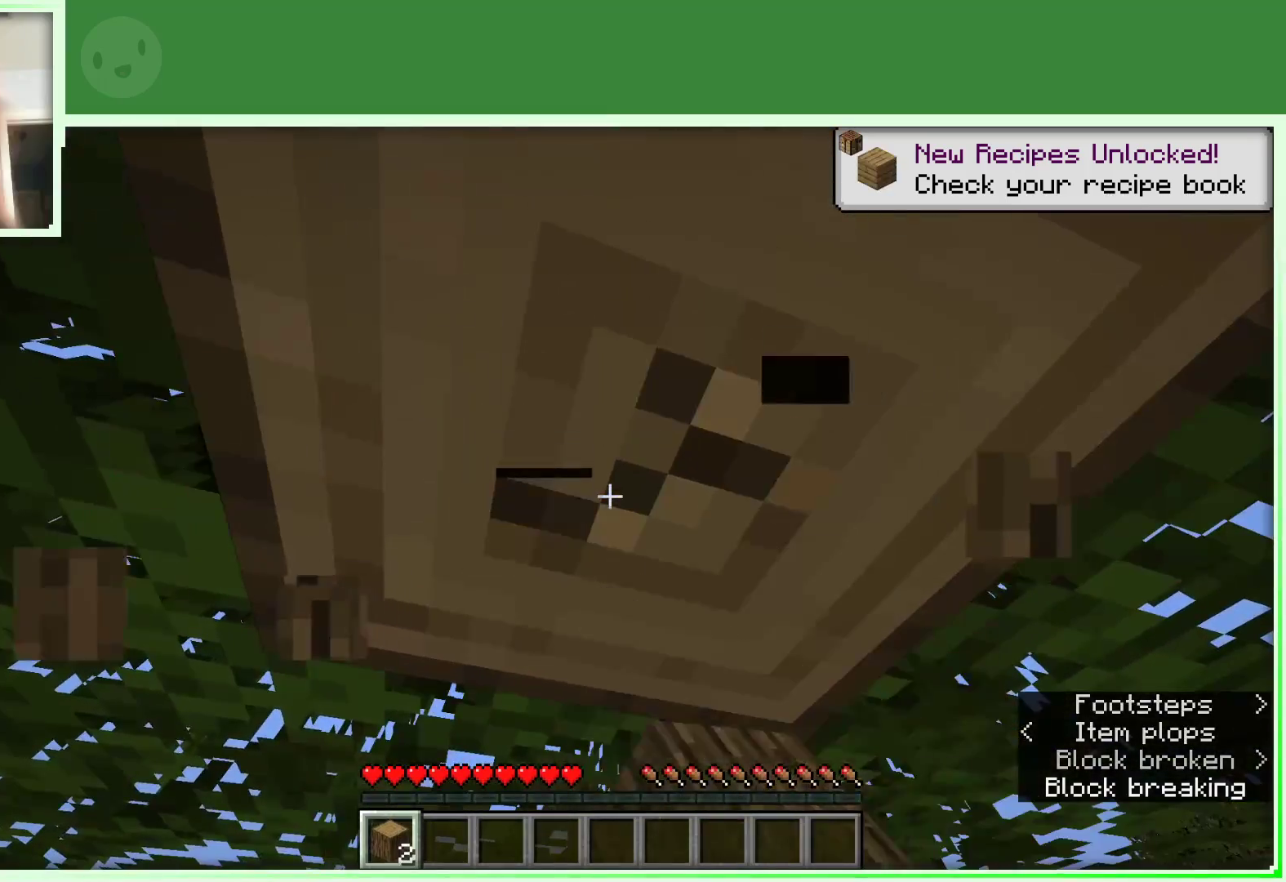
{"keys": [], "mouse": ["left"], "events": [[217, "mouse_left", "up"], [317, "mouse_left", "down"]]}
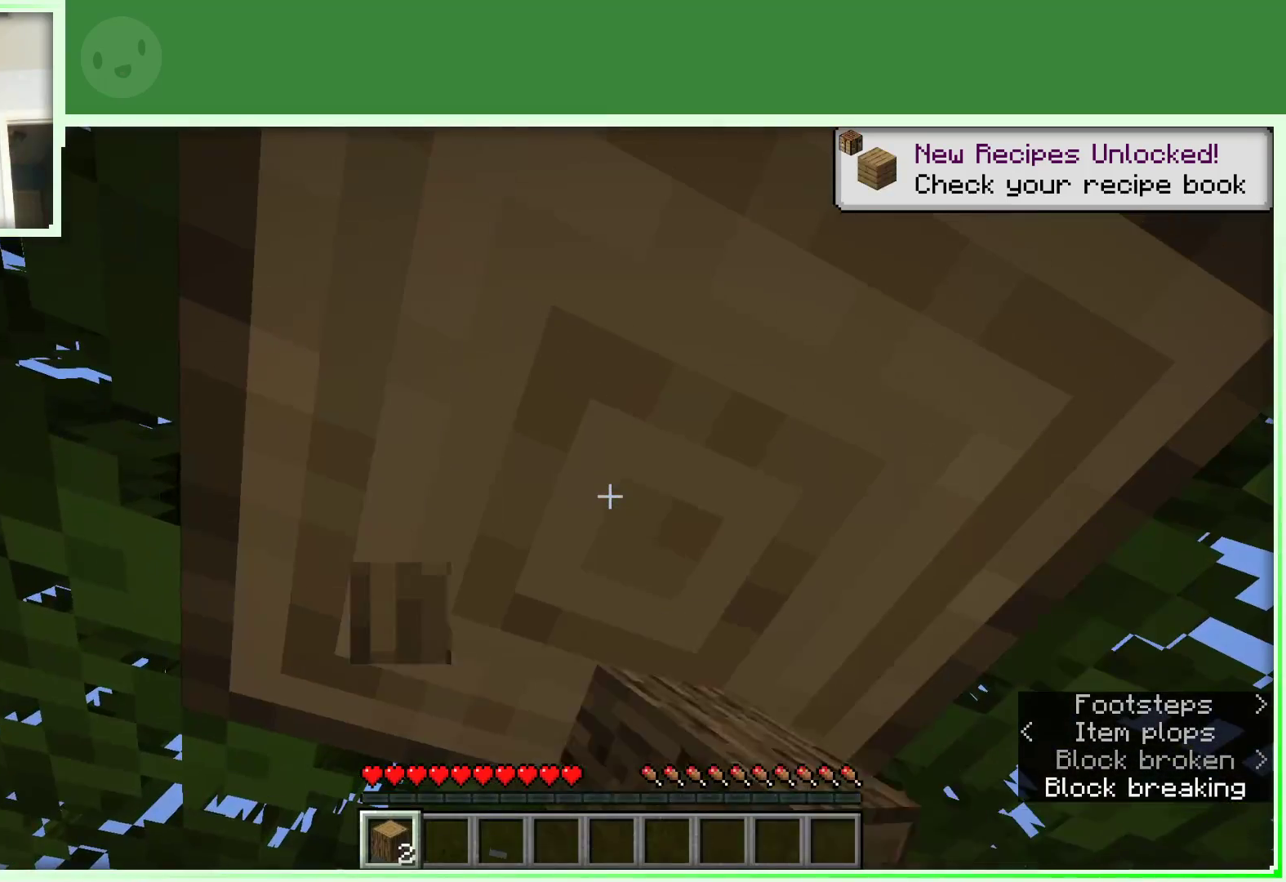
{"keys": [], "mouse": ["left"], "events": []}
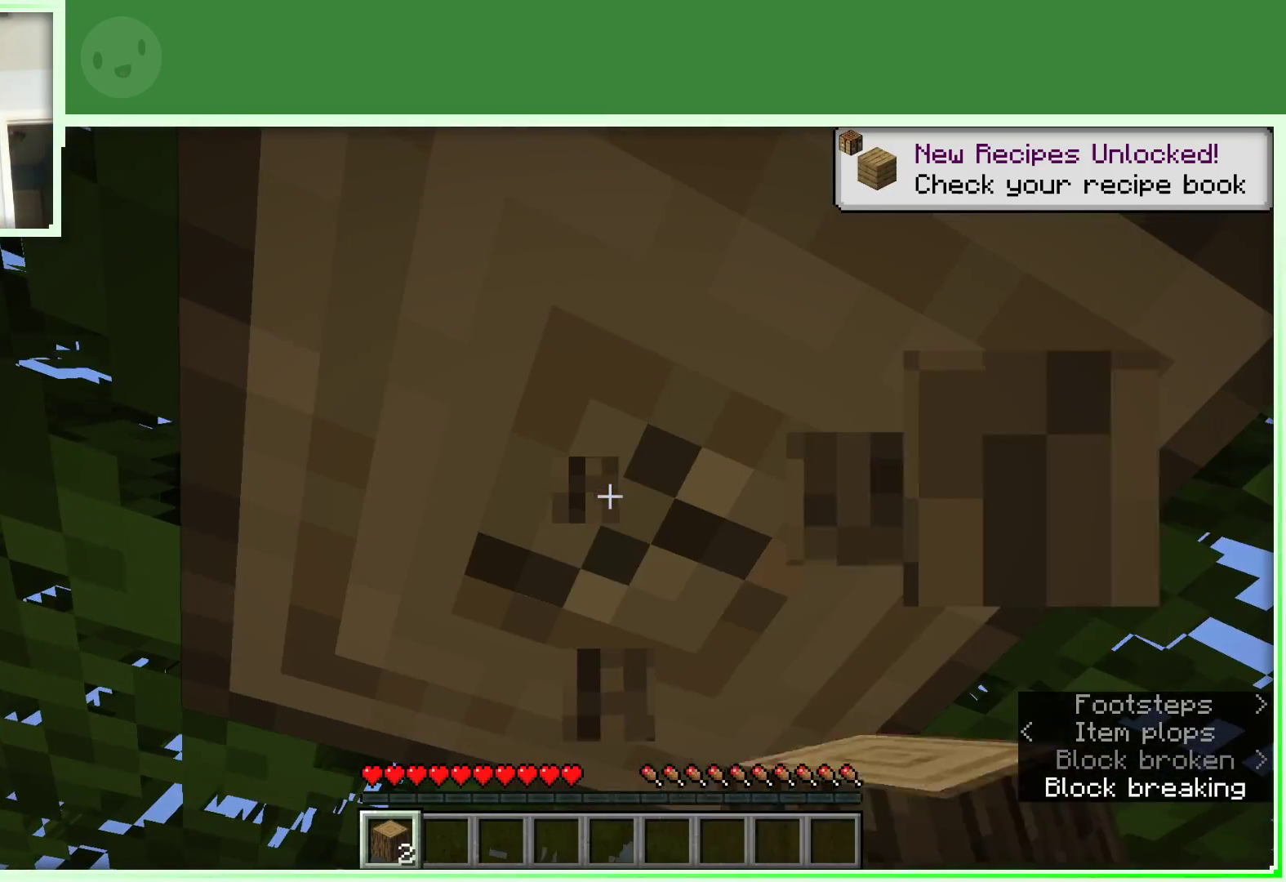
{"keys": [], "mouse": ["left"], "events": []}
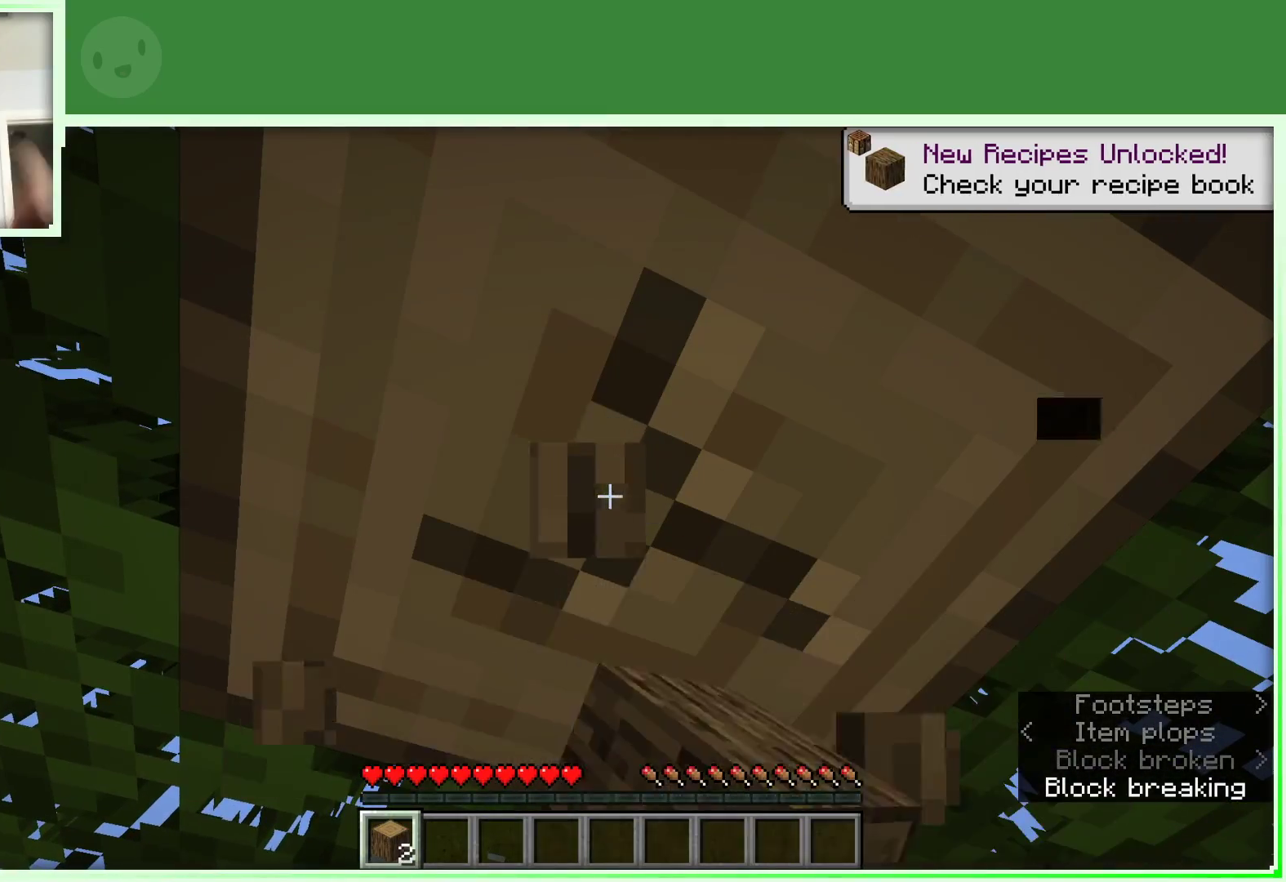
{"keys": [], "mouse": ["left"], "events": []}
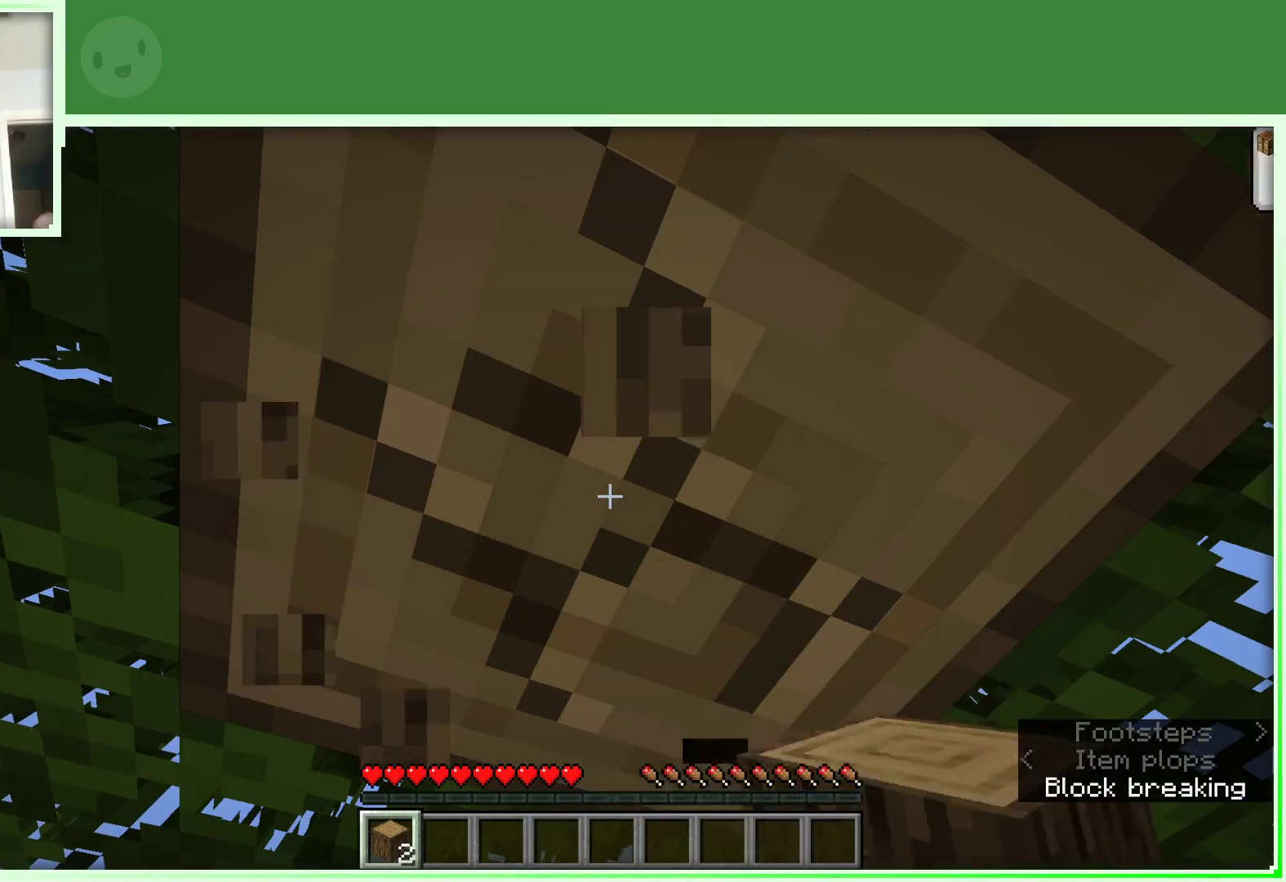
{"keys": [], "mouse": ["left"], "events": []}
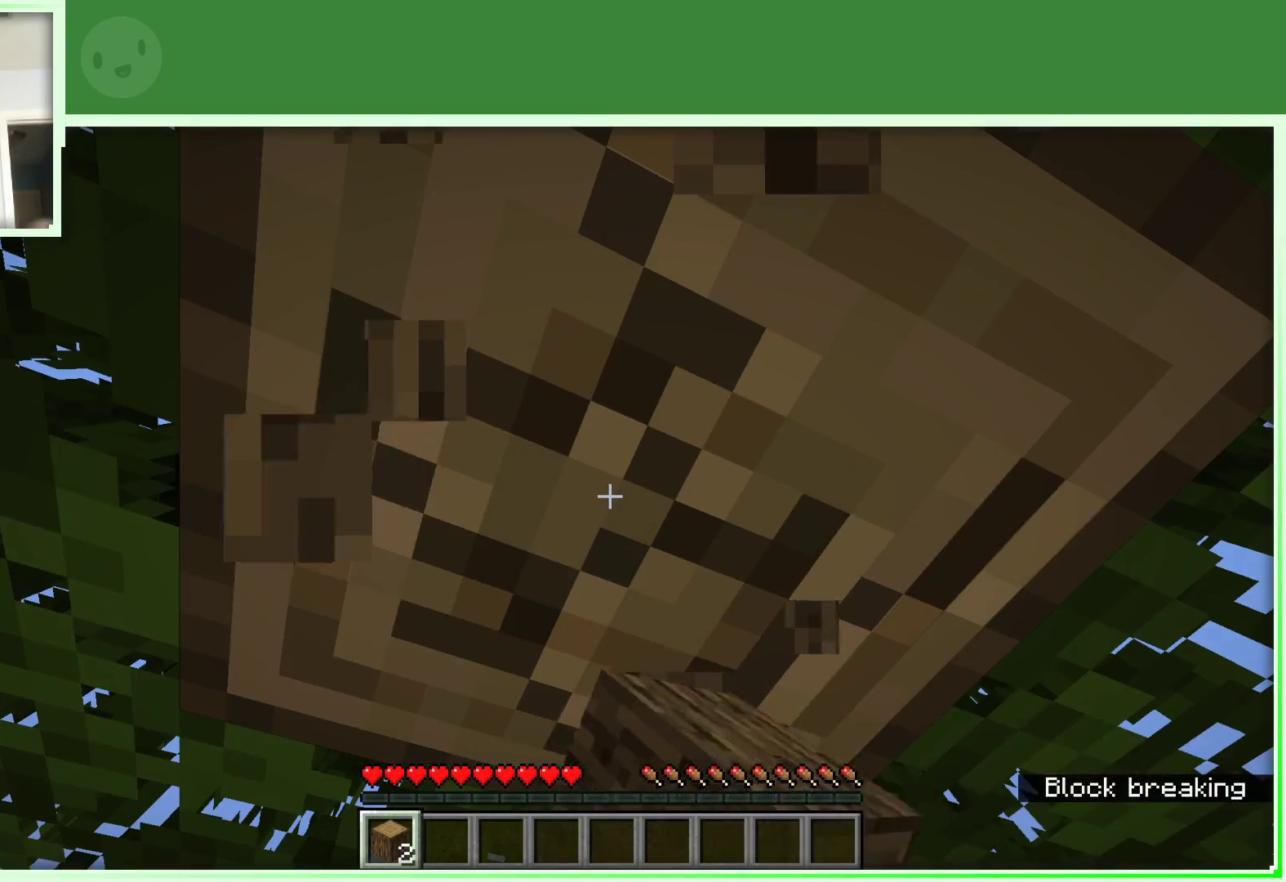
{"keys": [], "mouse": ["left"], "events": []}
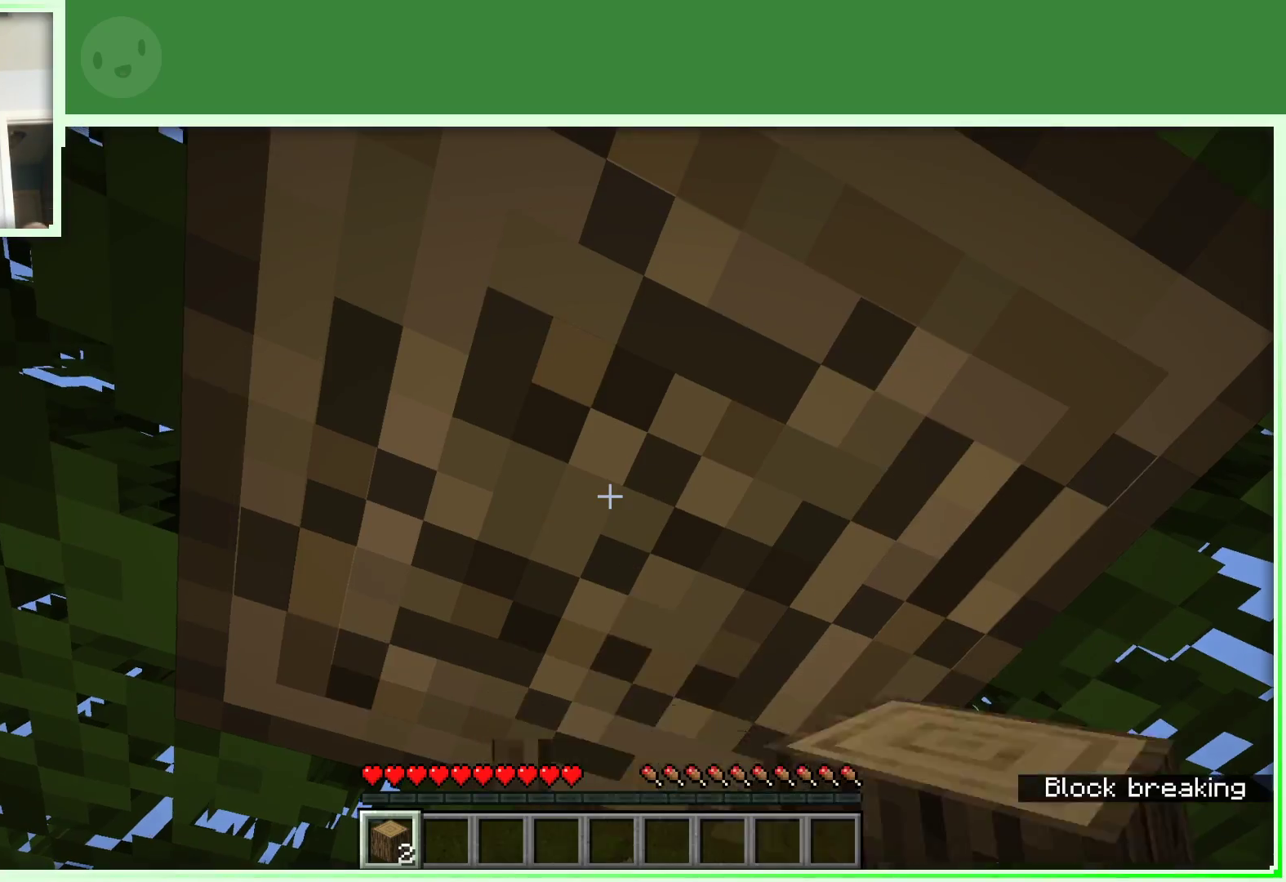
{"keys": [], "mouse": ["left"], "events": []}
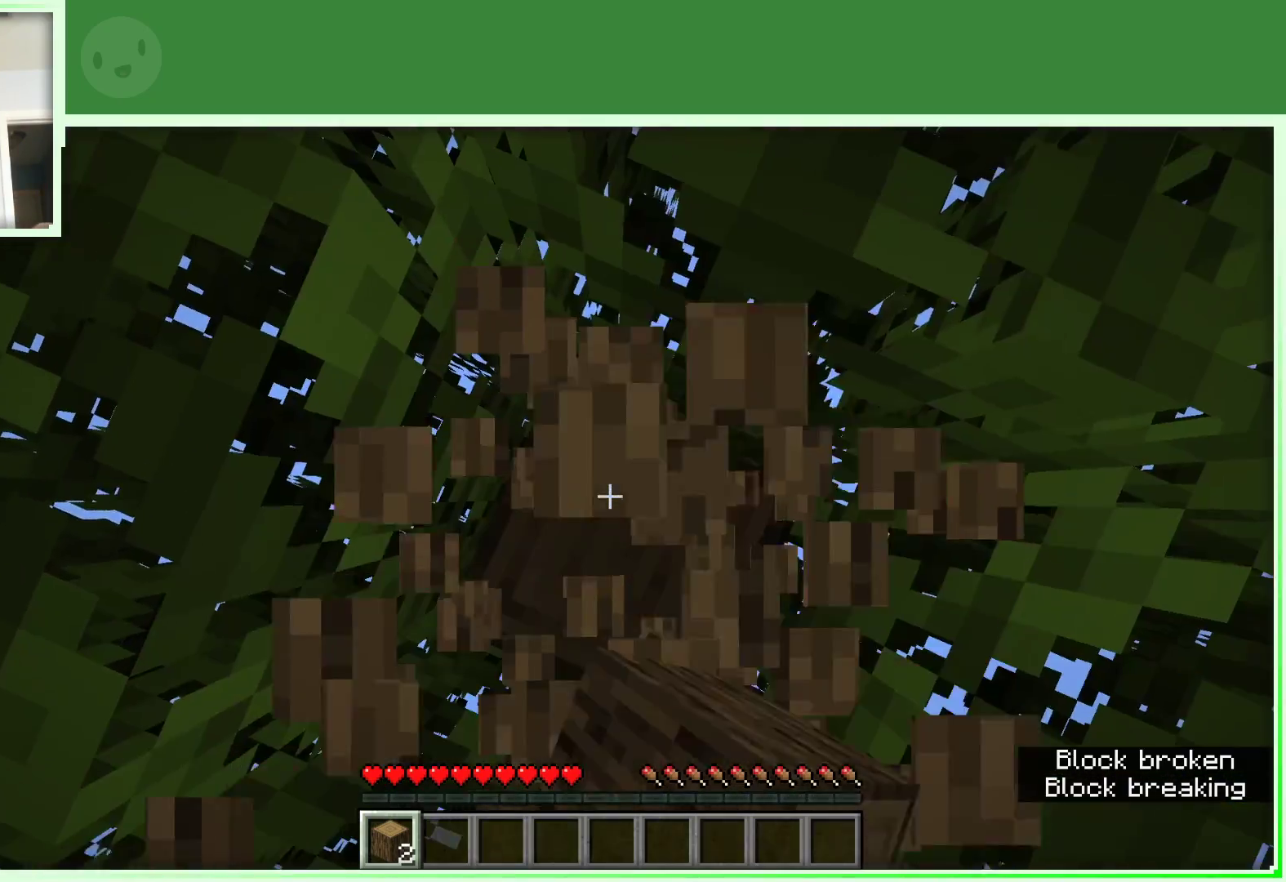
{"keys": [], "mouse": ["left"], "events": []}
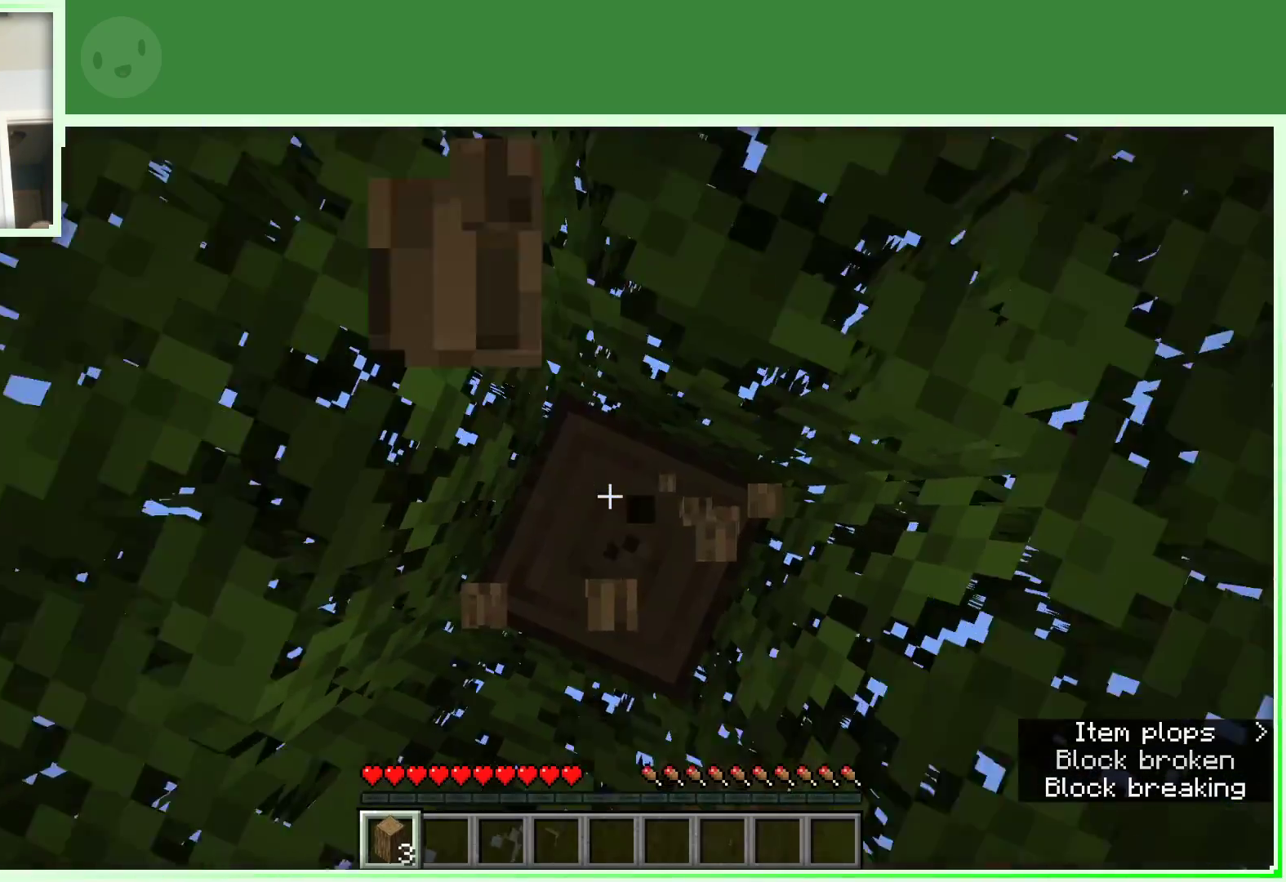
{"keys": [], "mouse": ["left"], "events": []}
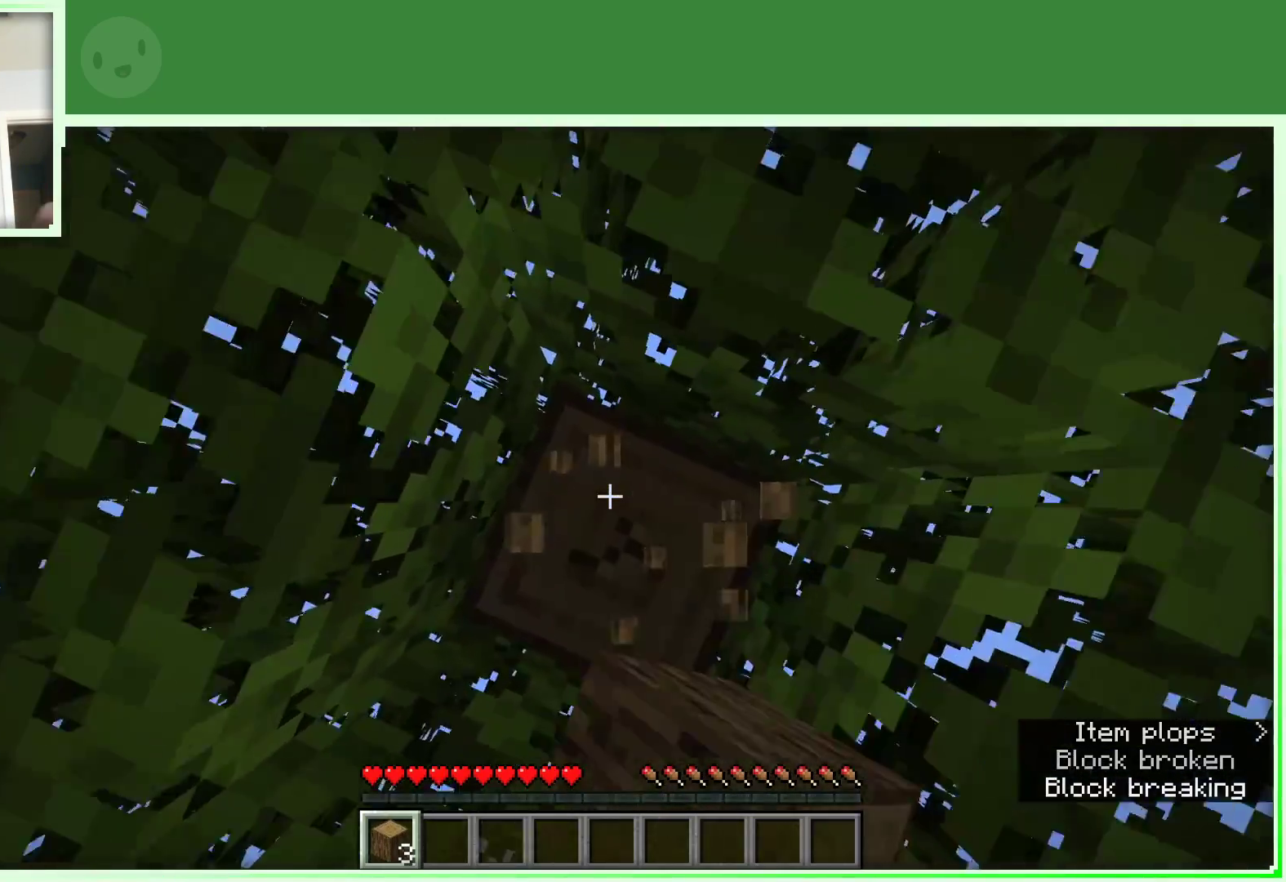
{"keys": [], "mouse": ["left"], "events": []}
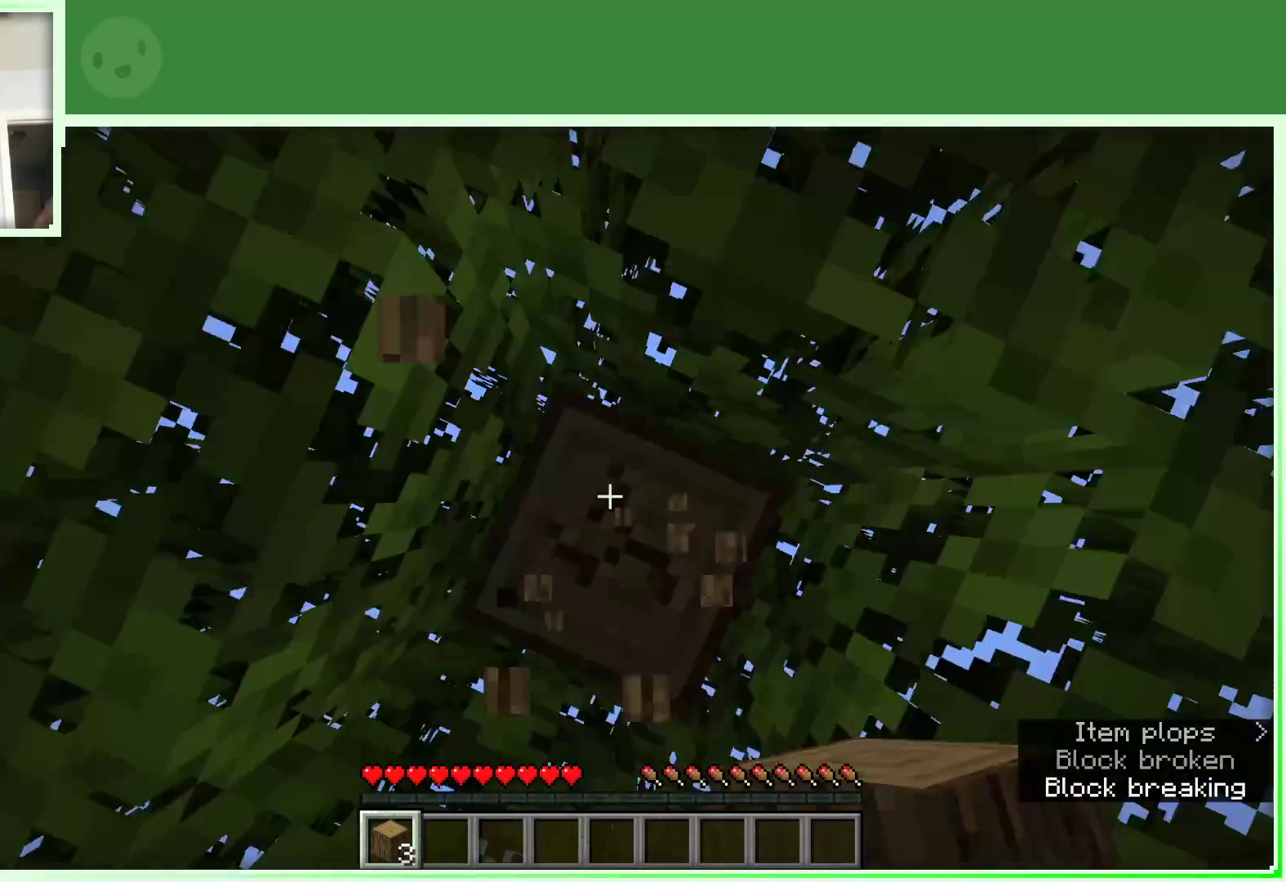
{"keys": [], "mouse": ["left"], "events": []}
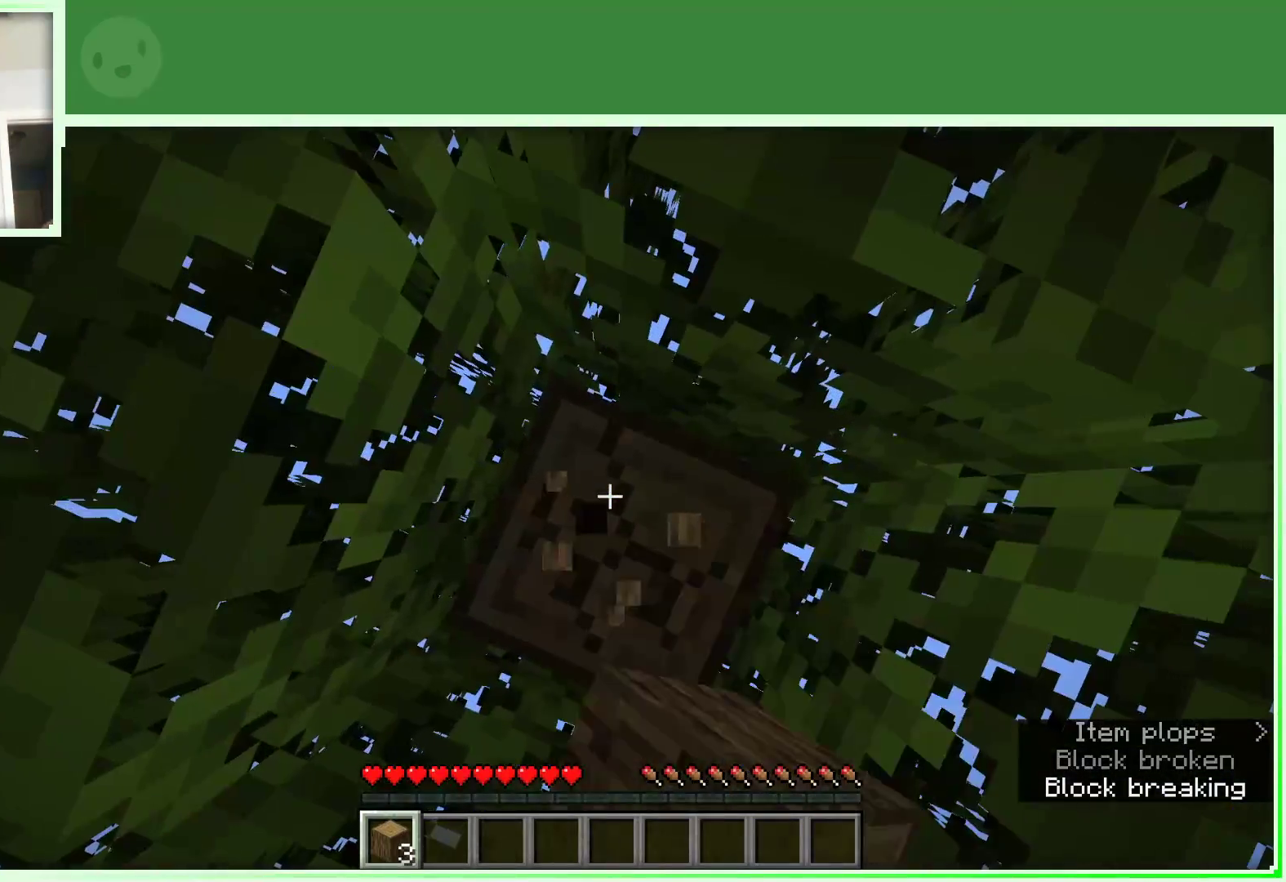
{"keys": [], "mouse": ["left"], "events": []}
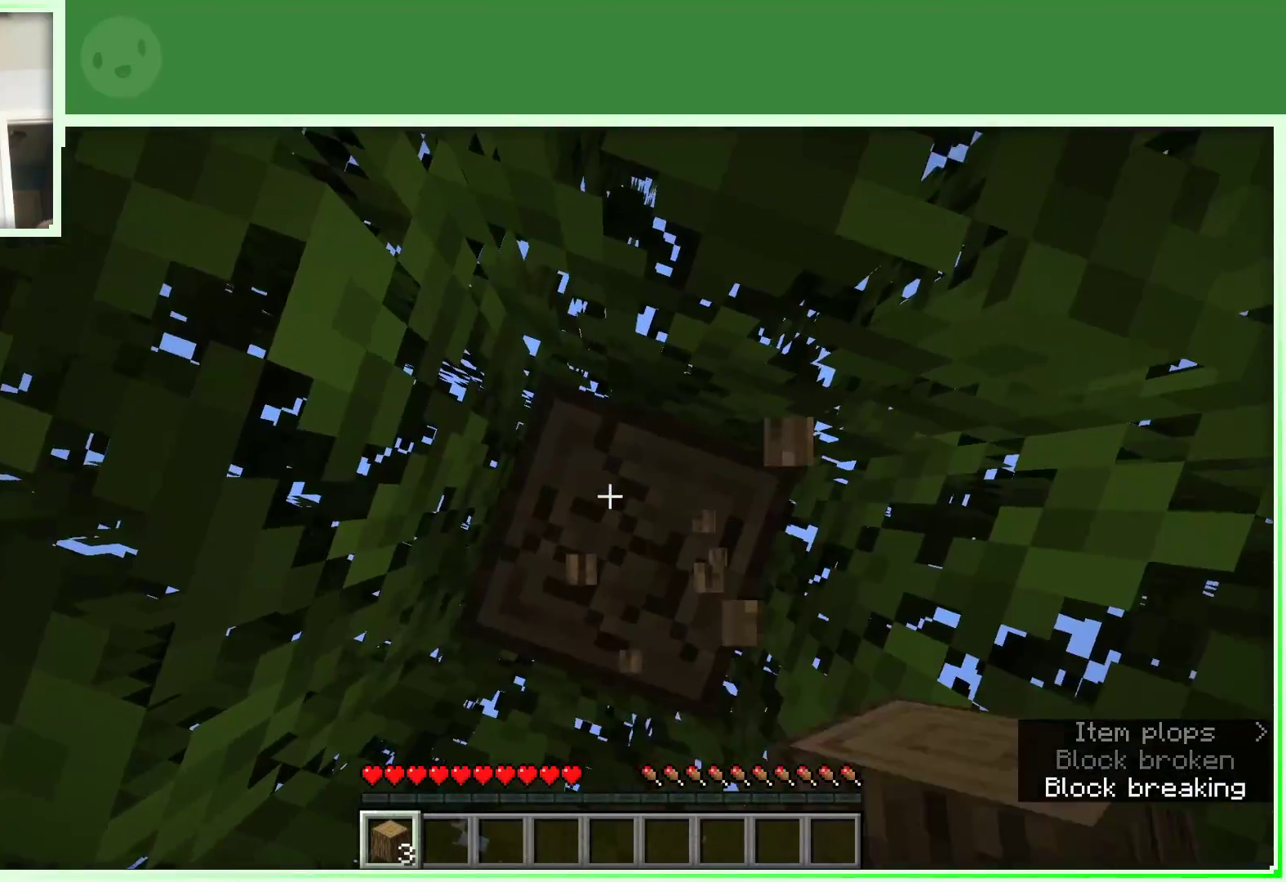
{"keys": [], "mouse": ["left"], "events": [[183, "d", "down"], [217, "d", "up"]]}
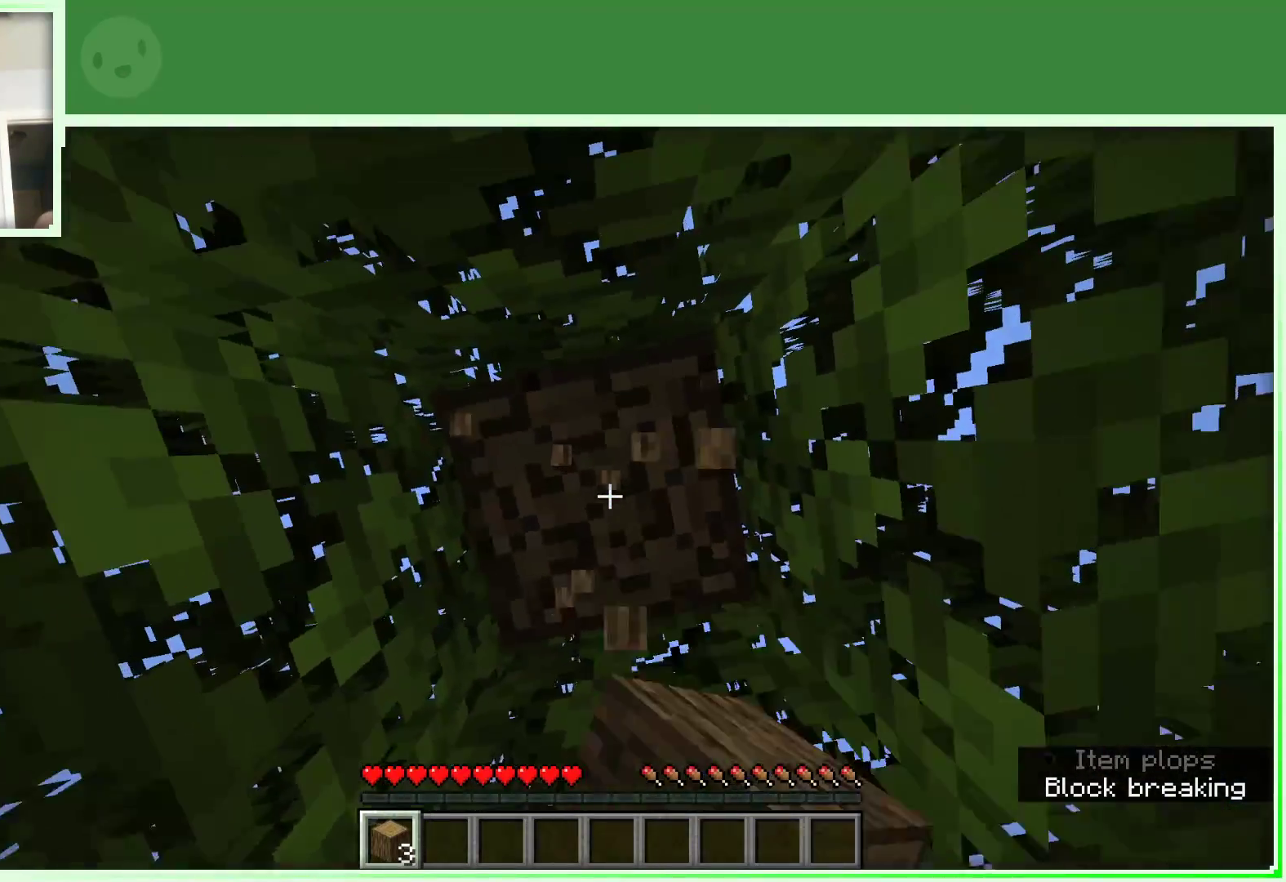
{"keys": [], "mouse": ["left"], "events": []}
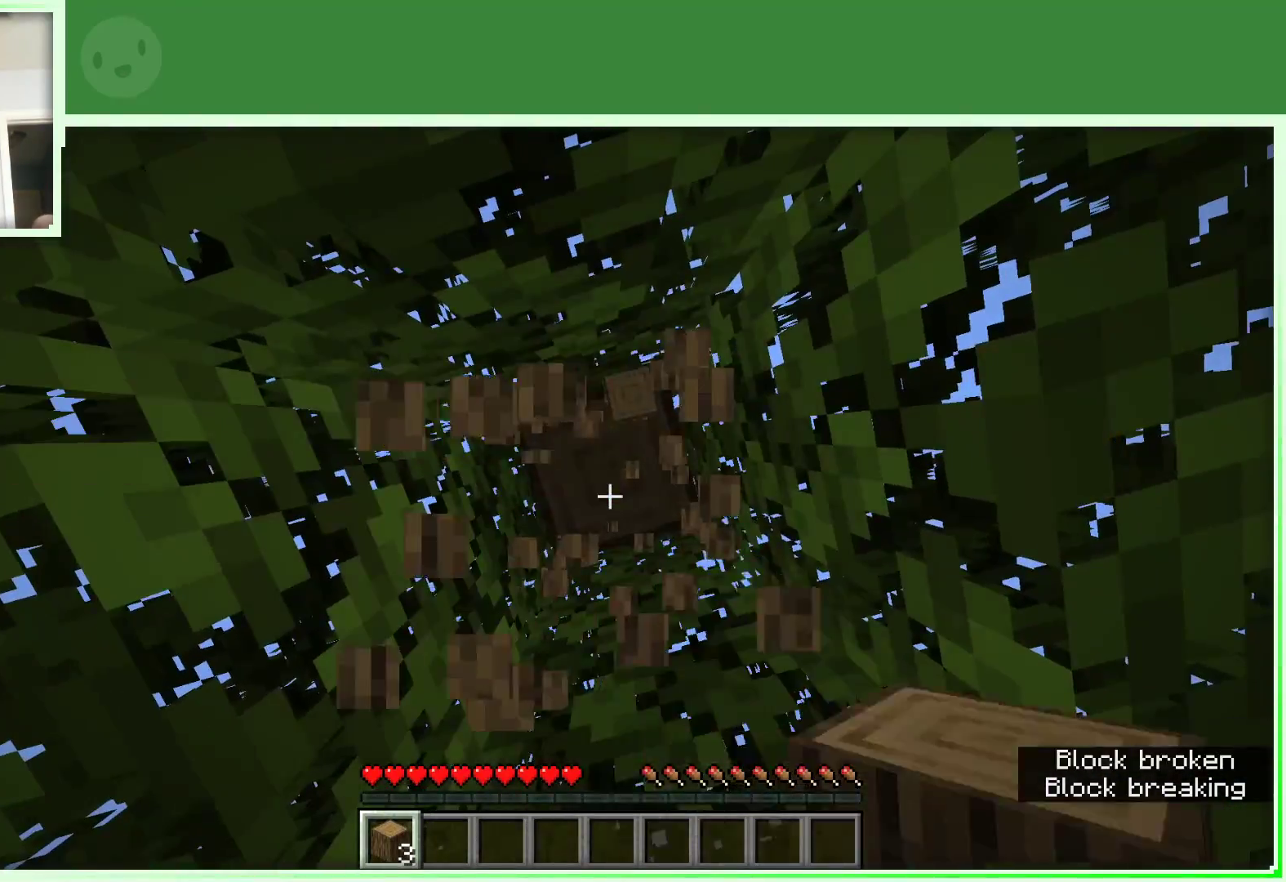
{"keys": [], "mouse": [], "events": [[17, "mouse_left", "up"], [350, "w", "down"], [433, "w", "up"]]}
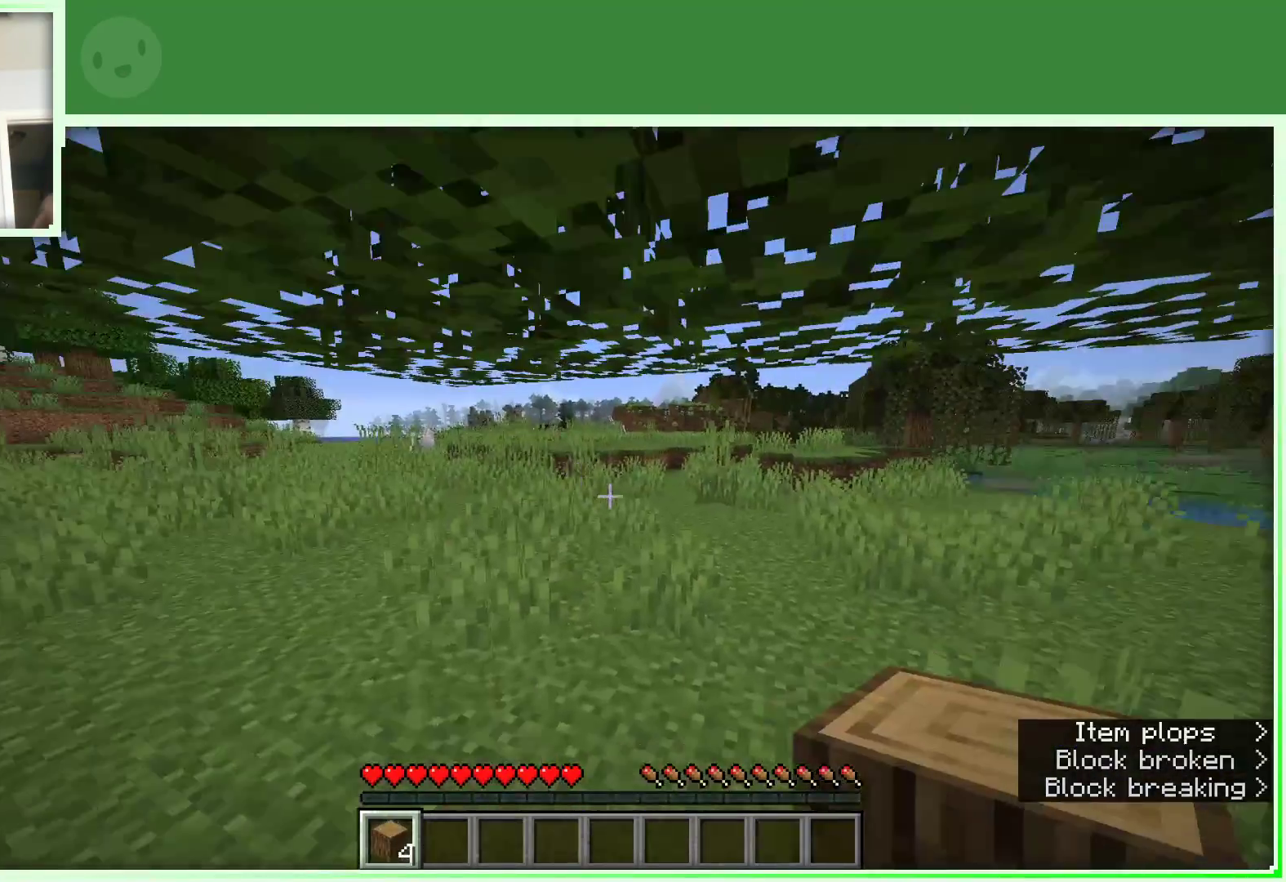
{"keys": ["w"], "mouse": [], "events": [[33, "w", "down"]]}